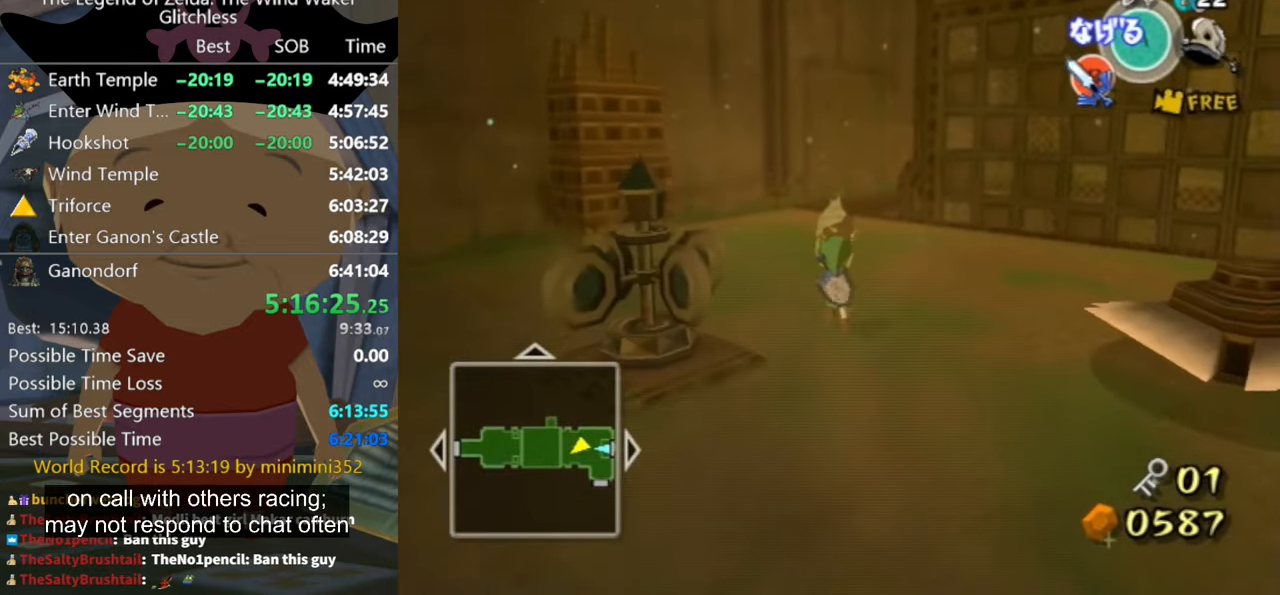
Gameplay with a controller (Nintendo layout); each line is a JSON object with the inputs held at the frame after it. "events" lists button and stick changes between this image and that frame as [ms after this image, input, new state], when the widget could be followed in between. Not read: L2 L3 R3.
{"buttons": [], "left_stick": "up-right", "right_stick": "center", "events": [[234, "left_stick", "up-right"]]}
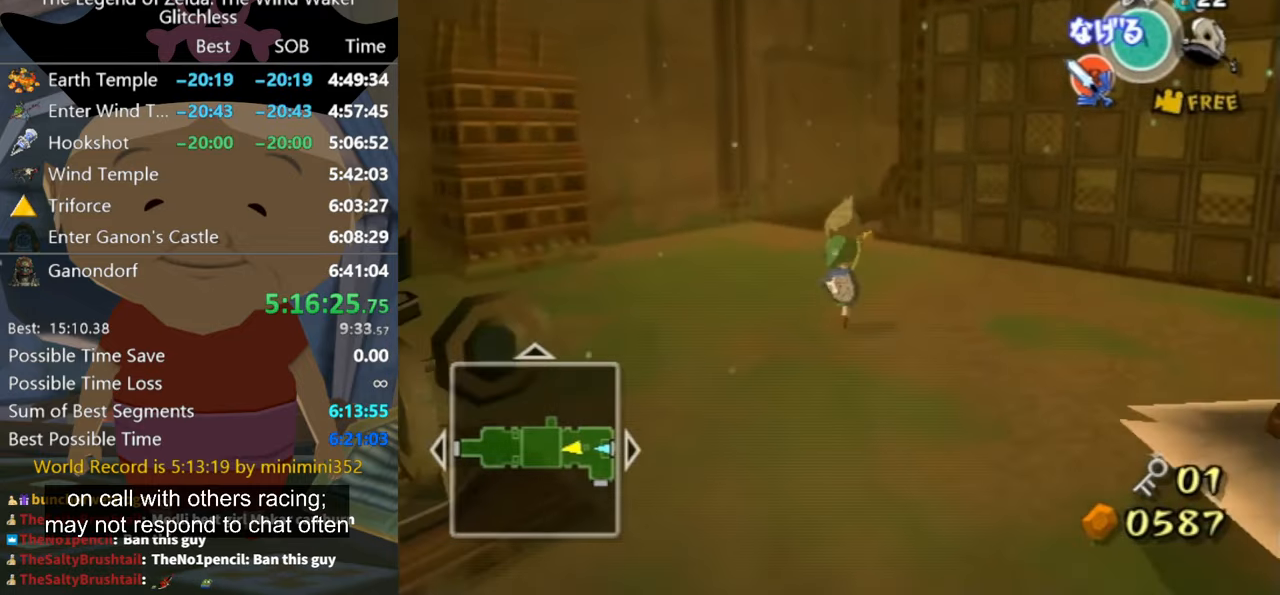
{"buttons": [], "left_stick": "center", "right_stick": "right", "events": [[67, "right_stick", "left"], [234, "right_stick", "center"], [267, "left_stick", "center"], [300, "right_stick", "right"]]}
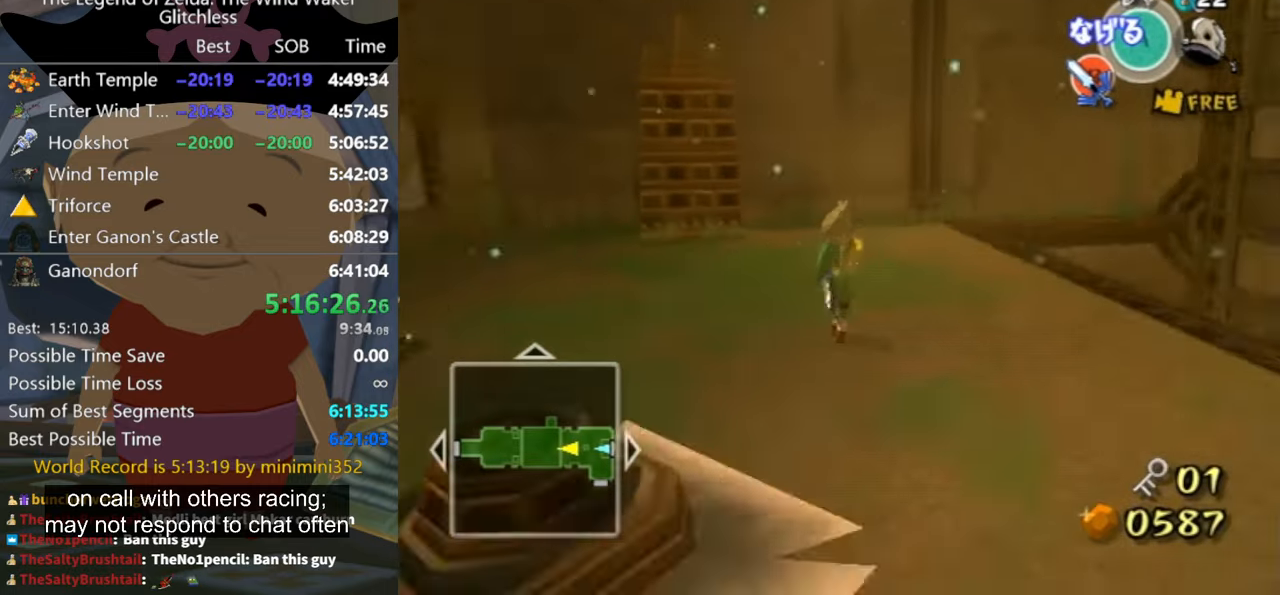
{"buttons": [], "left_stick": "center", "right_stick": "down-left", "events": [[200, "right_stick", "center"], [267, "left_stick", "right"], [334, "right_stick", "down-left"], [500, "left_stick", "center"]]}
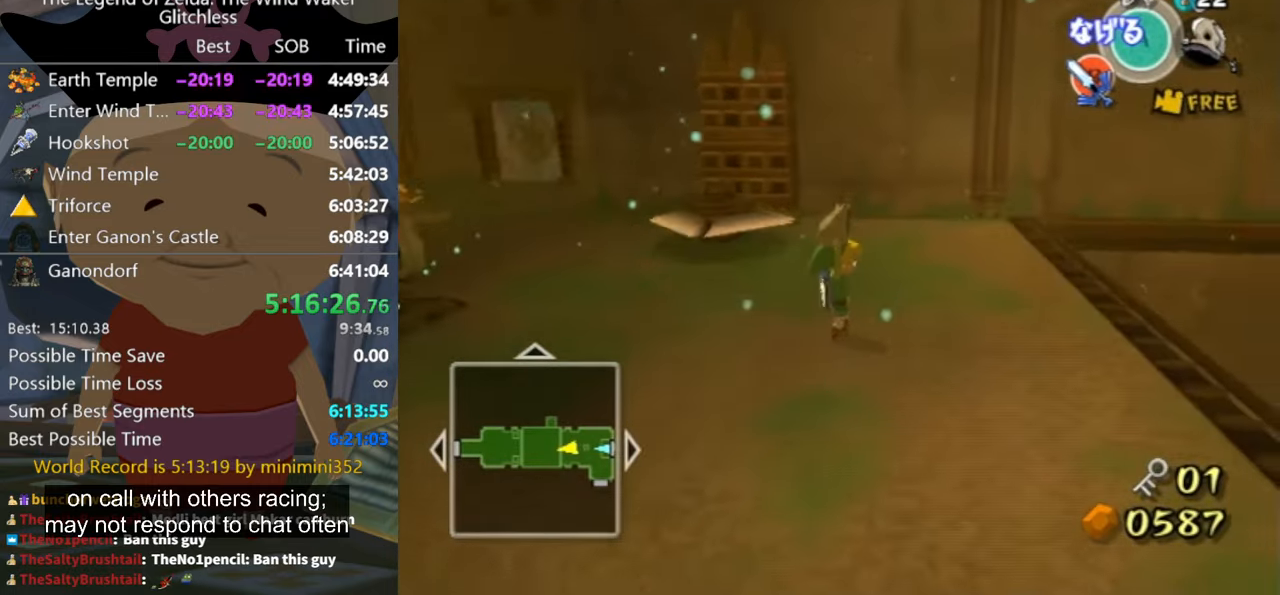
{"buttons": [], "left_stick": "center", "right_stick": "center", "events": [[34, "right_stick", "down"], [134, "right_stick", "down-right"], [434, "right_stick", "center"]]}
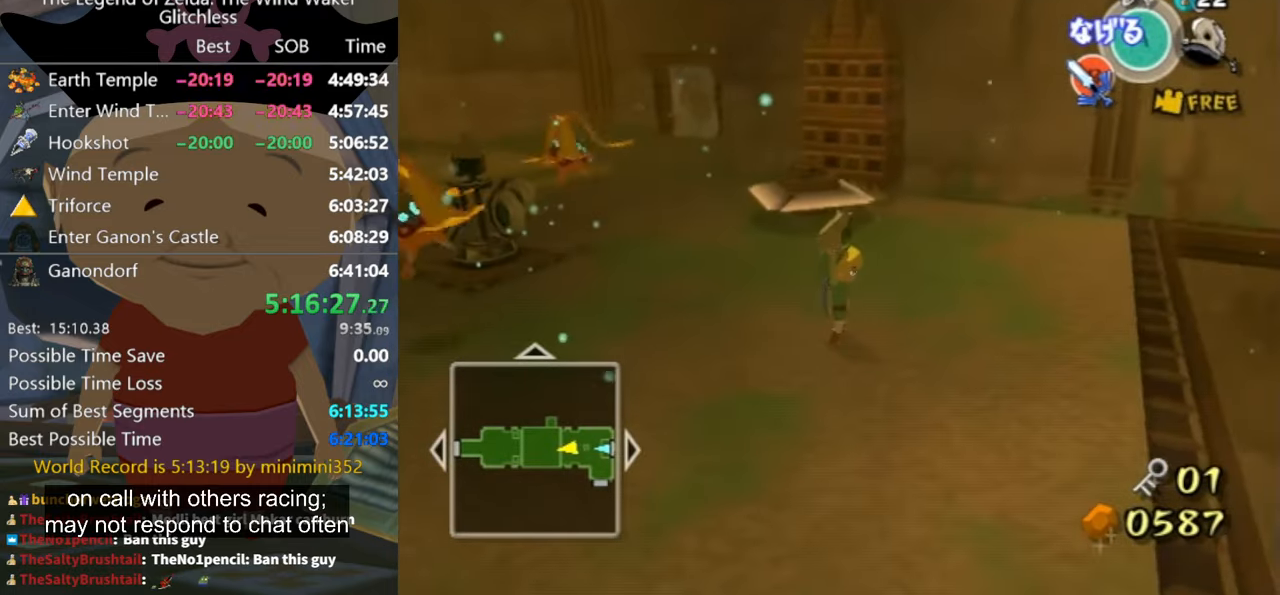
{"buttons": [], "left_stick": "up-right", "right_stick": "left", "events": [[100, "left_stick", "down-left"], [200, "left_stick", "down"], [334, "left_stick", "center"], [467, "right_stick", "left"], [500, "left_stick", "up-right"]]}
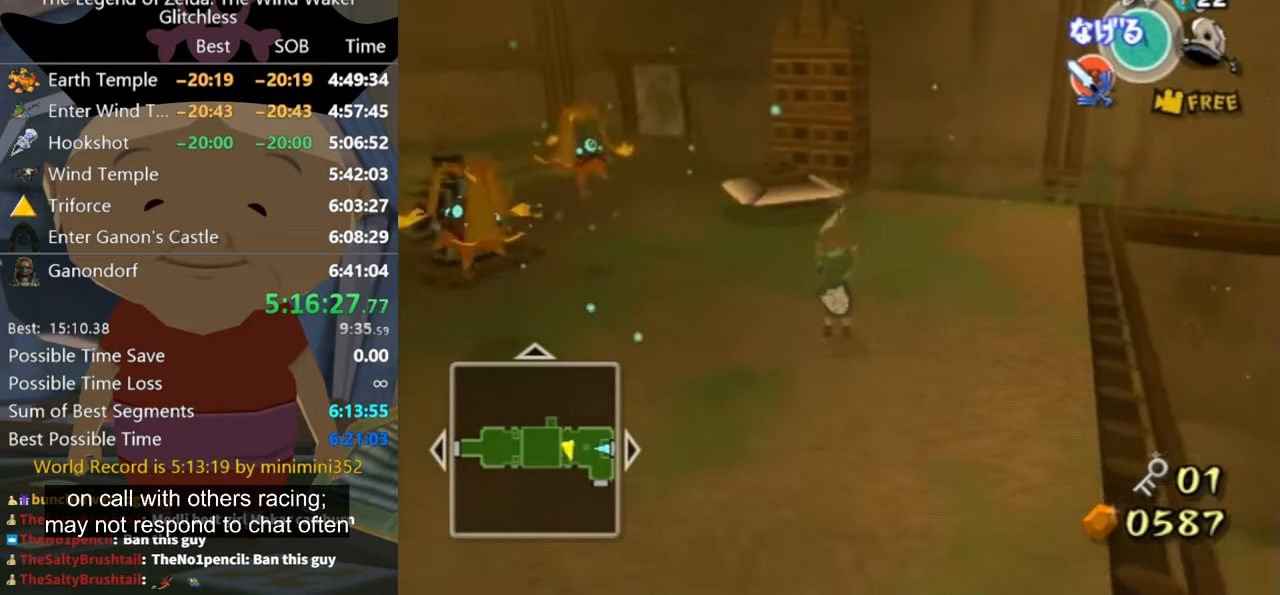
{"buttons": [], "left_stick": "up-right", "right_stick": "right", "events": [[67, "right_stick", "center"], [400, "right_stick", "right"]]}
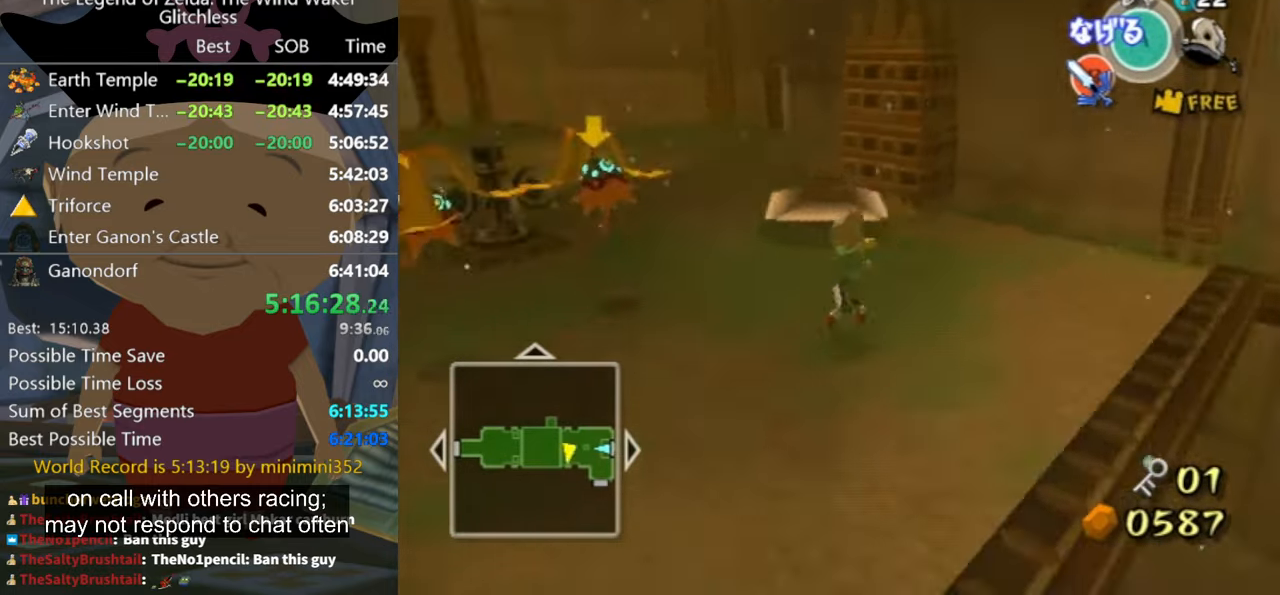
{"buttons": [], "left_stick": "up", "right_stick": "center", "events": [[134, "left_stick", "center"], [200, "right_stick", "center"], [300, "left_stick", "up-right"], [500, "left_stick", "up"]]}
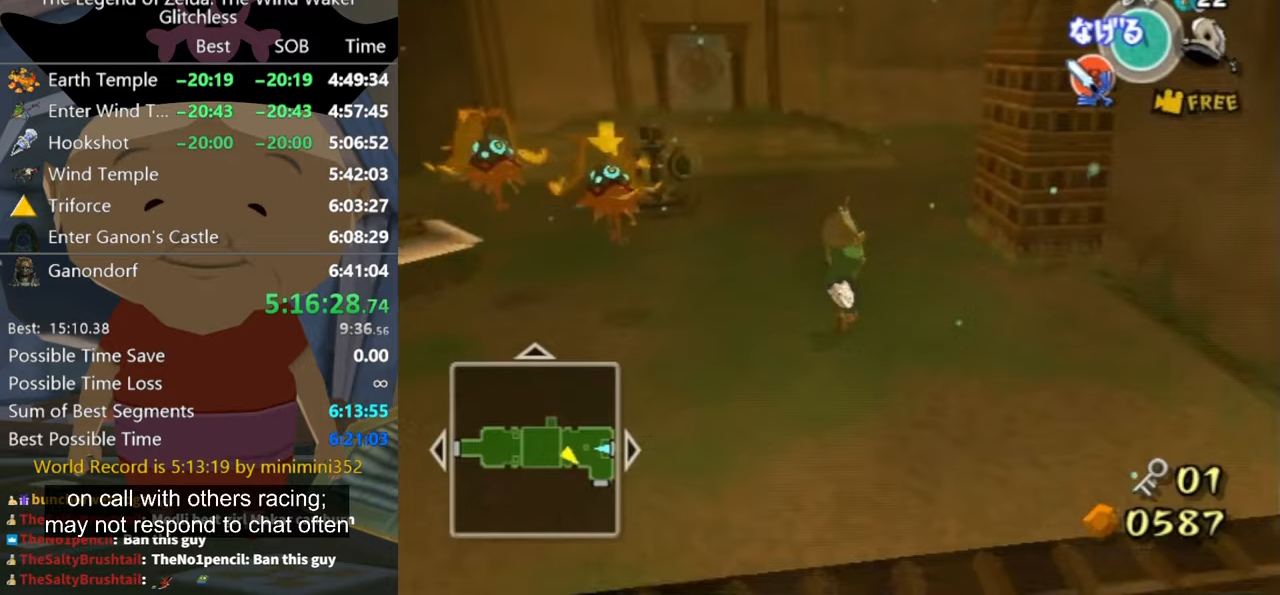
{"buttons": [], "left_stick": "up", "right_stick": "center", "events": []}
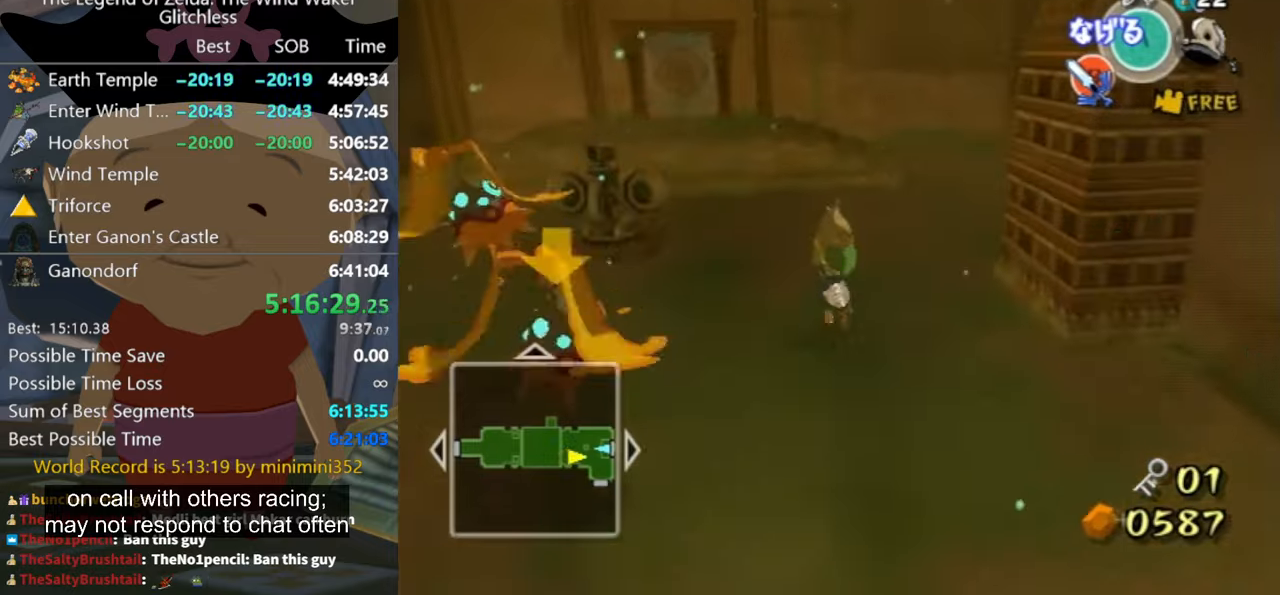
{"buttons": [], "left_stick": "up-left", "right_stick": "left", "events": [[300, "left_stick", "up-left"], [367, "right_stick", "left"]]}
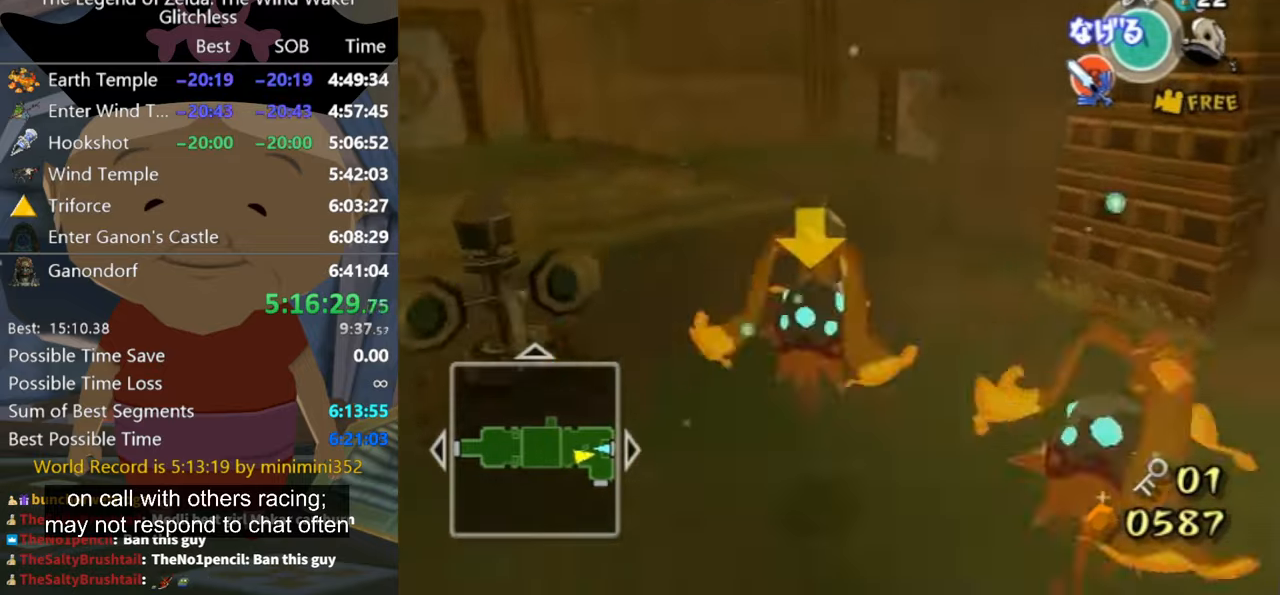
{"buttons": [], "left_stick": "up-left", "right_stick": "center", "events": [[100, "right_stick", "center"]]}
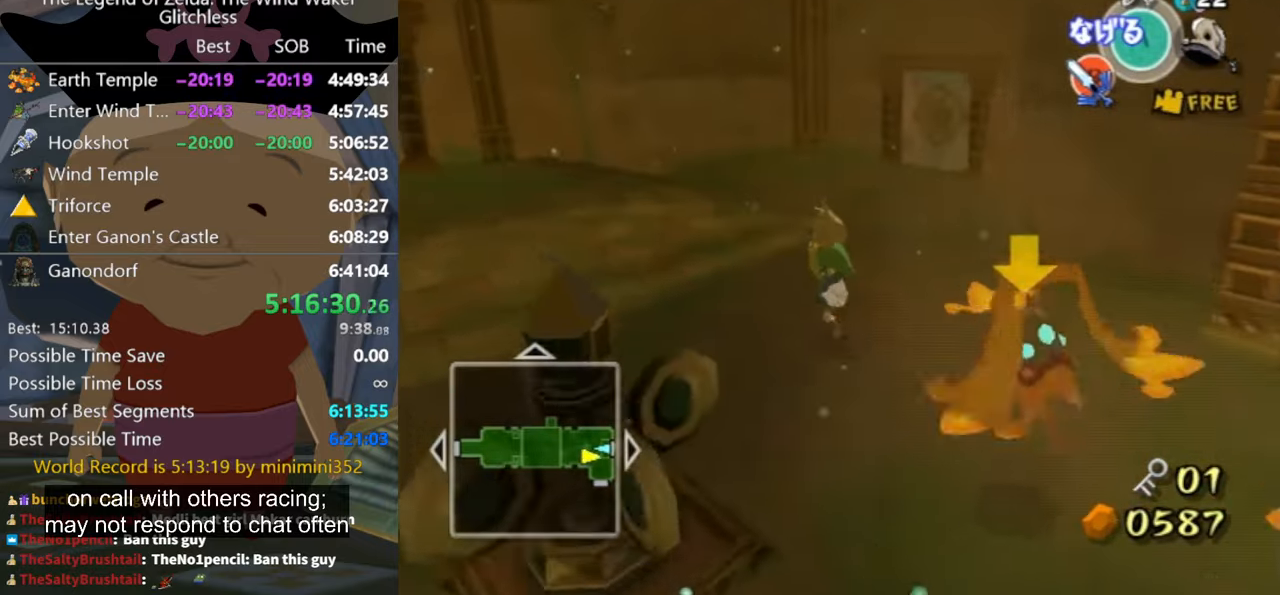
{"buttons": [], "left_stick": "up-left", "right_stick": "center", "events": []}
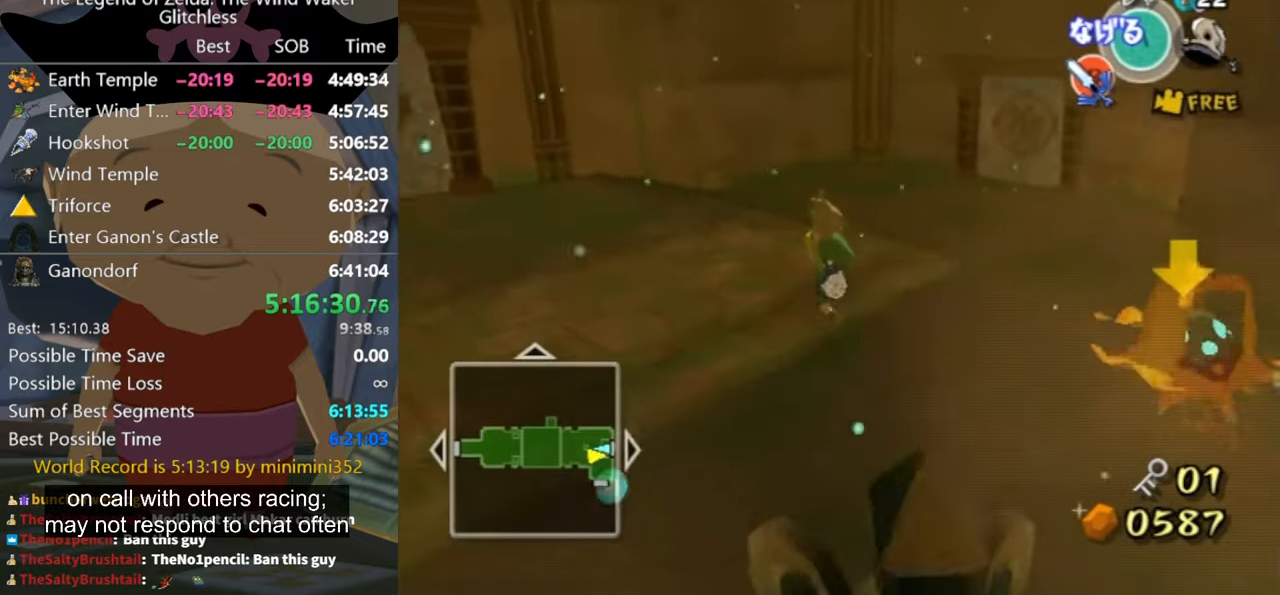
{"buttons": [], "left_stick": "up-left", "right_stick": "center", "events": []}
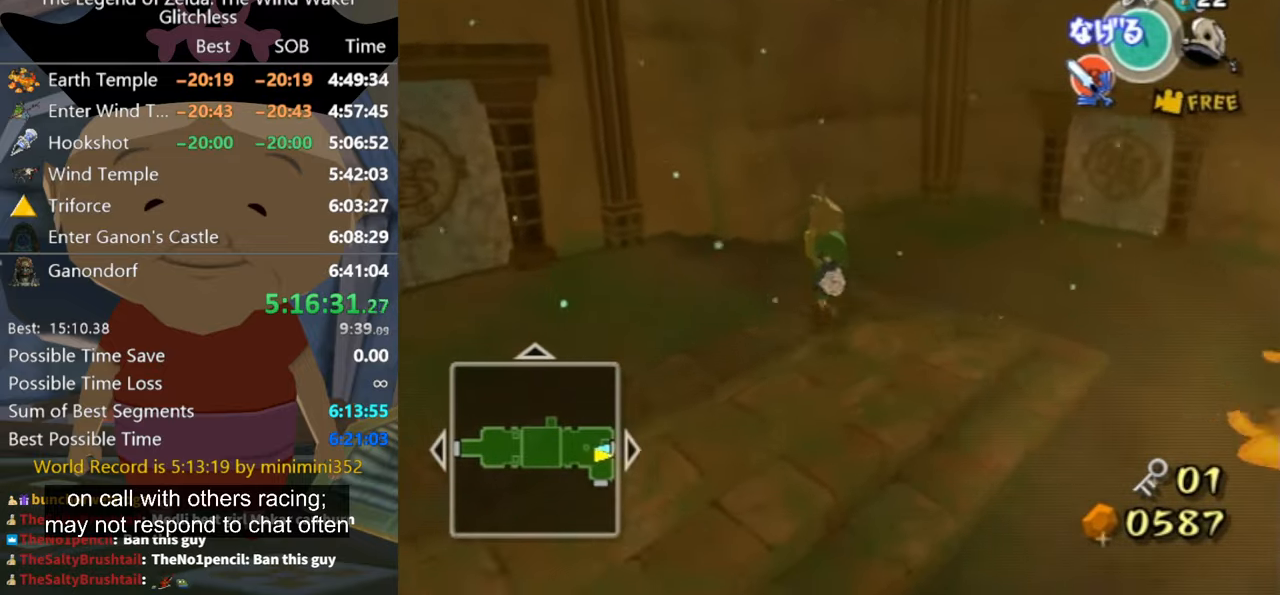
{"buttons": [], "left_stick": "down-right", "right_stick": "left", "events": [[200, "R1", "down"], [233, "left_stick", "center"], [333, "R1", "up"], [433, "right_stick", "left"], [500, "left_stick", "down-right"]]}
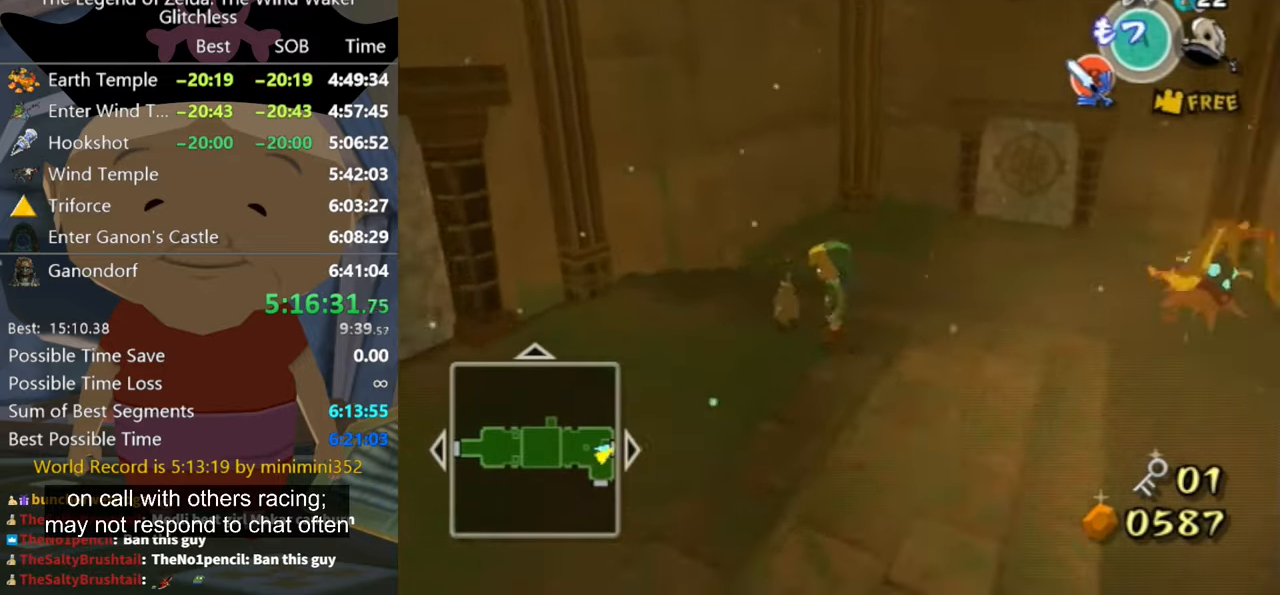
{"buttons": [], "left_stick": "right", "right_stick": "center", "events": [[267, "left_stick", "right"], [300, "right_stick", "center"]]}
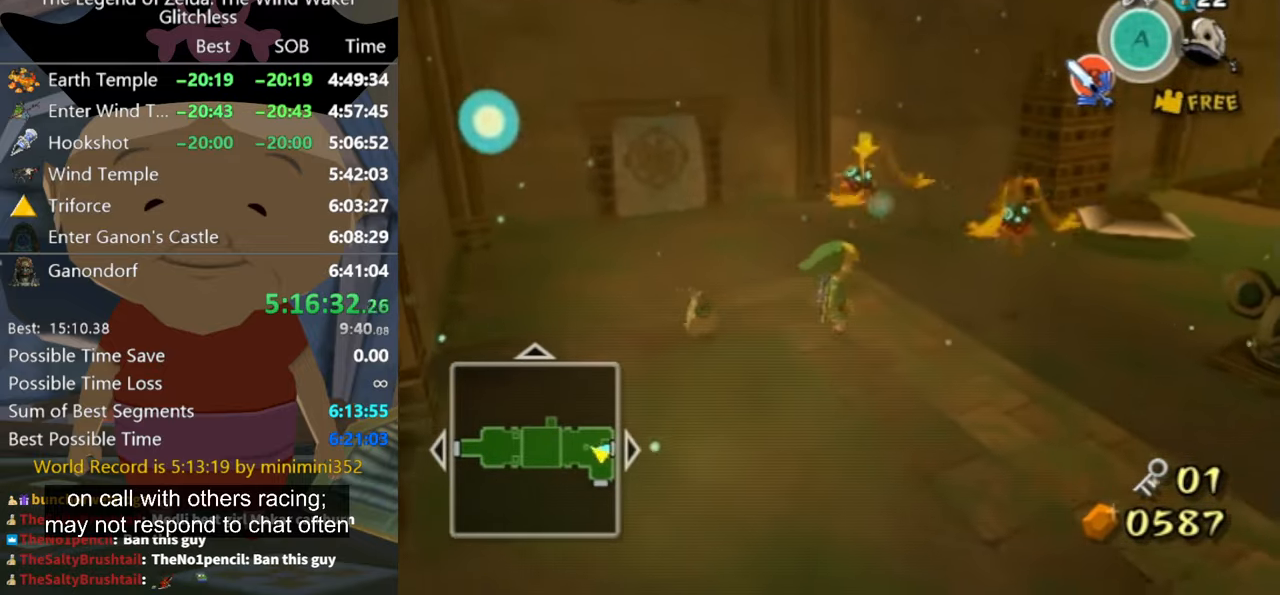
{"buttons": [], "left_stick": "down", "right_stick": "center", "events": [[33, "left_stick", "down-right"], [233, "left_stick", "right"], [400, "left_stick", "down-right"], [500, "left_stick", "down"]]}
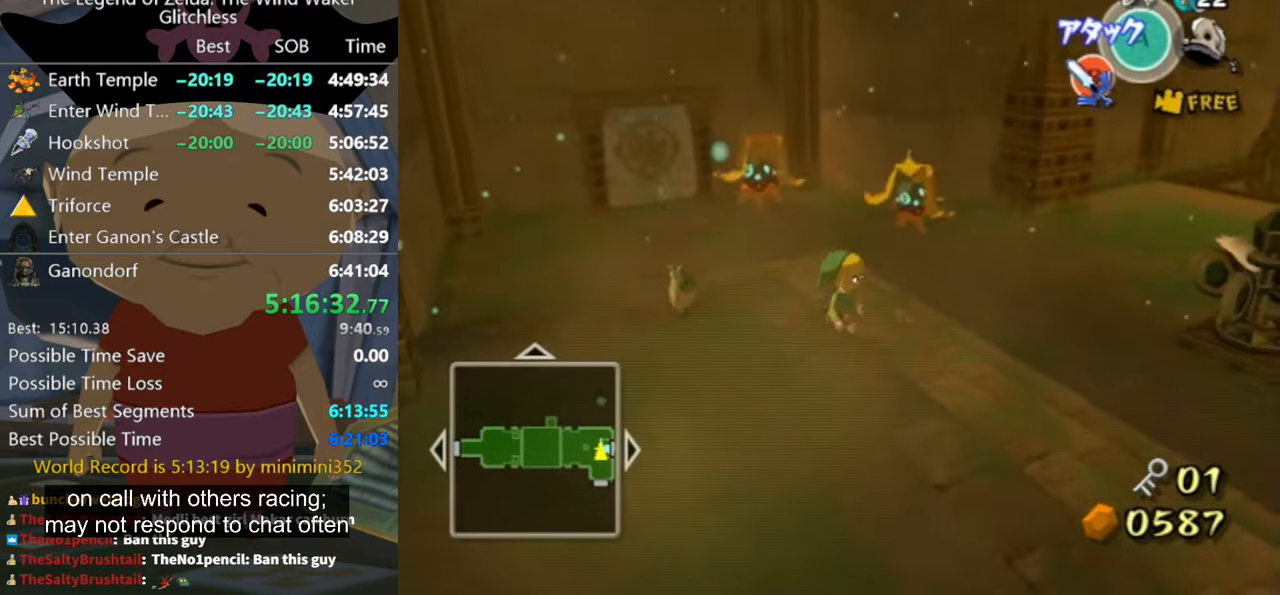
{"buttons": [], "left_stick": "up", "right_stick": "center", "events": [[233, "left_stick", "up-left"], [500, "left_stick", "up"]]}
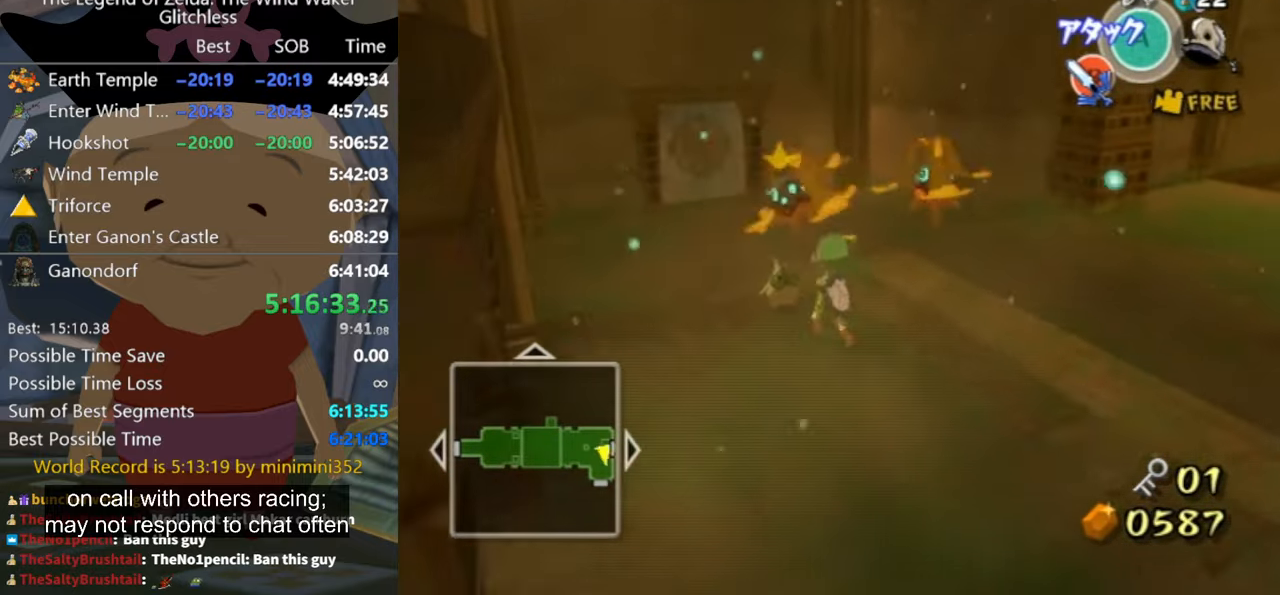
{"buttons": ["A"], "left_stick": "center", "right_stick": "center", "events": [[167, "left_stick", "center"], [233, "A", "down"], [267, "A", "up"], [433, "A", "down"]]}
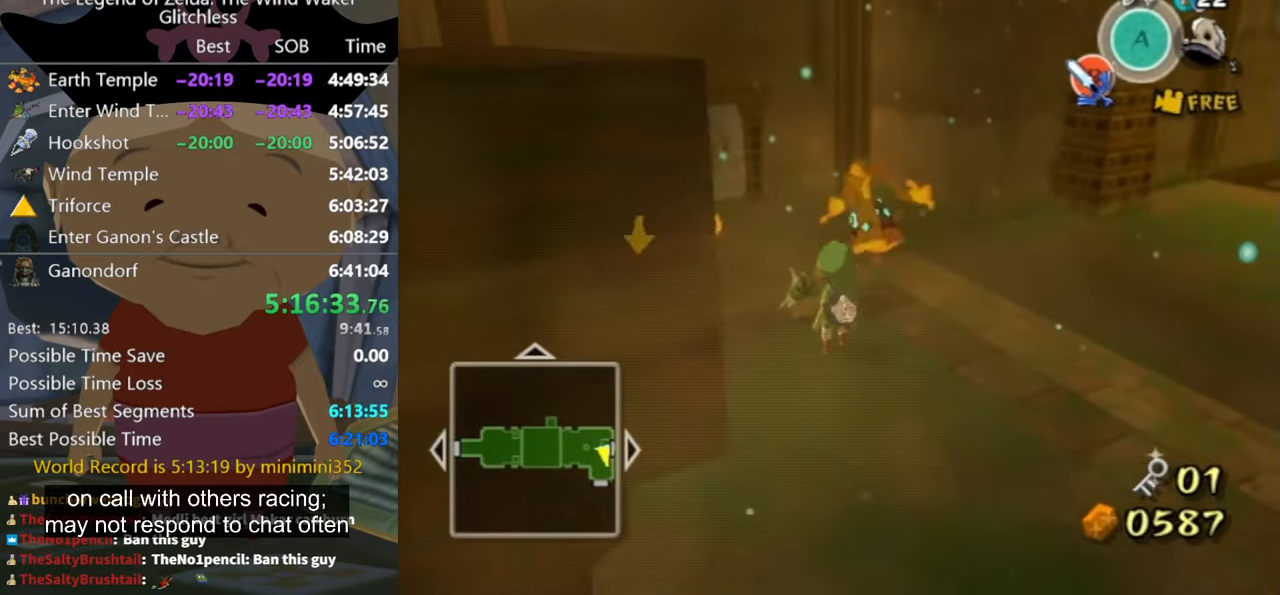
{"buttons": [], "left_stick": "center", "right_stick": "center"}
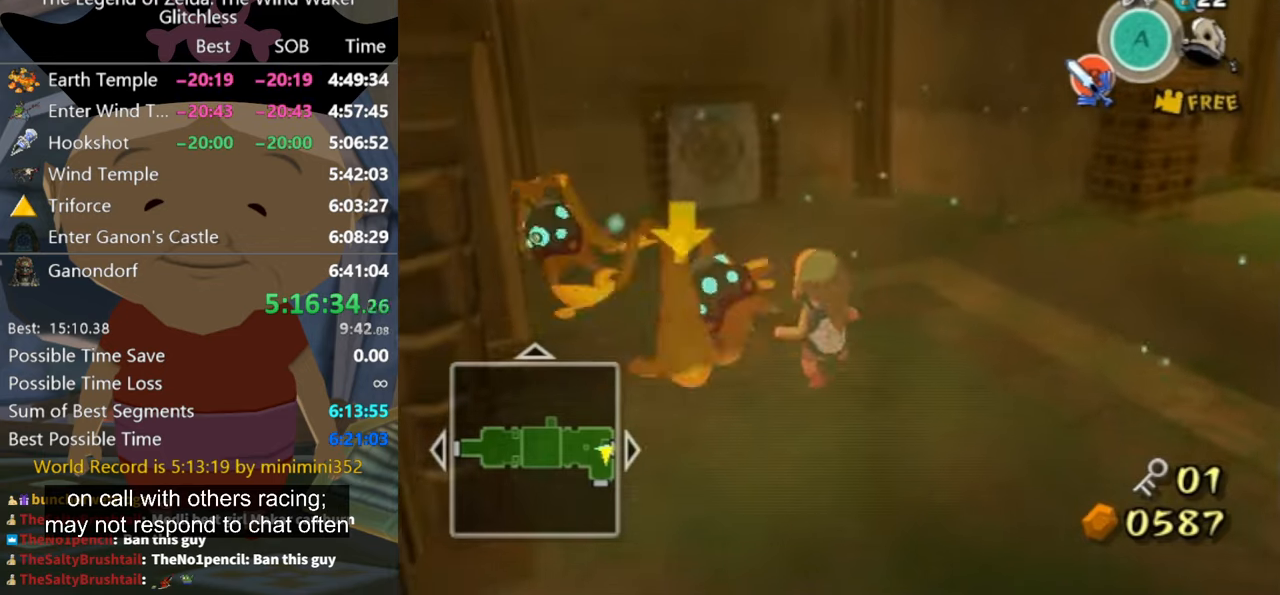
{"buttons": [], "left_stick": "up", "right_stick": "center"}
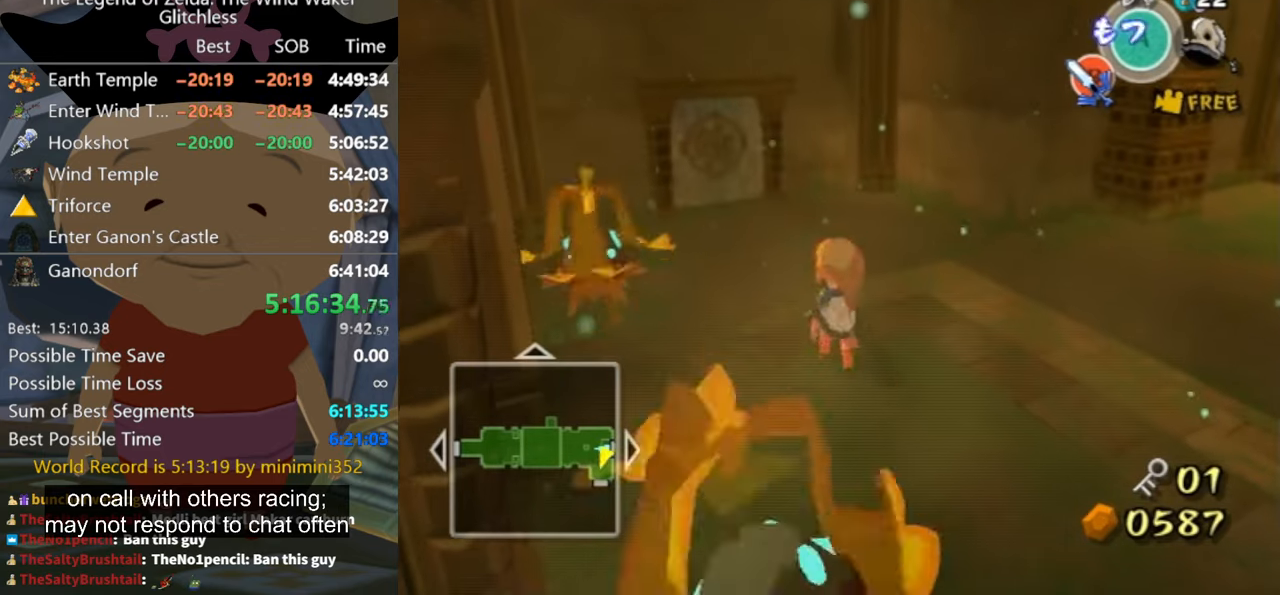
{"buttons": [], "left_stick": "up", "right_stick": "center", "events": [[100, "A", "down"], [100, "left_stick", "center"], [166, "A", "up"], [200, "A", "down"], [266, "A", "up"], [333, "left_stick", "up"]]}
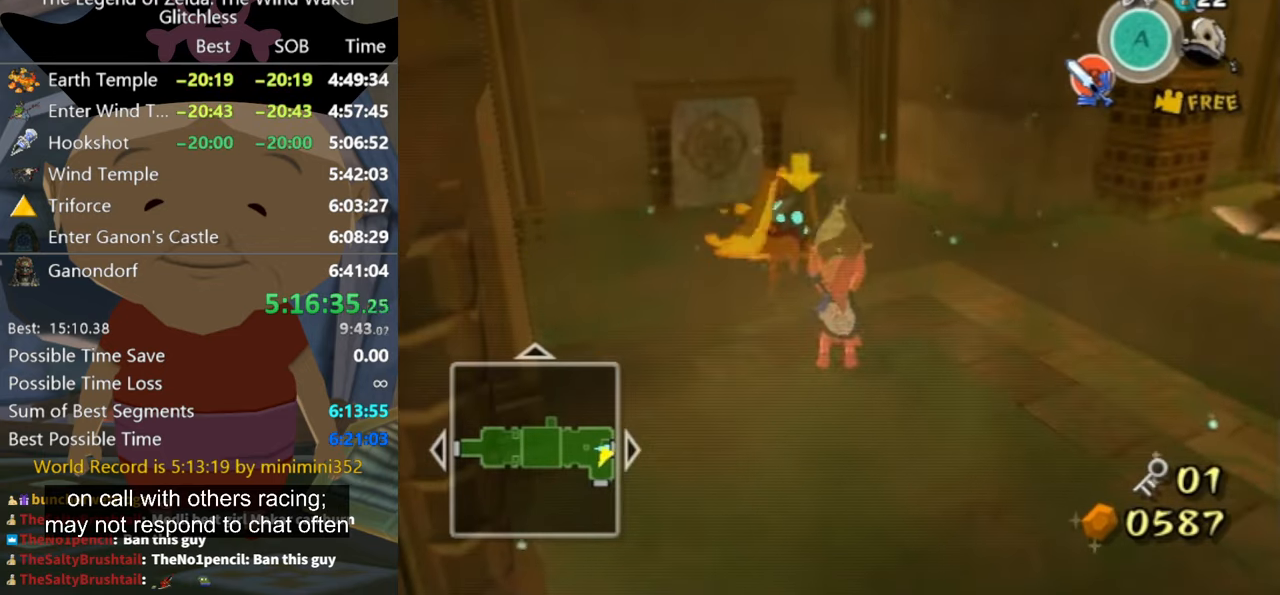
{"buttons": [], "left_stick": "up-left", "right_stick": "center", "events": [[433, "left_stick", "up-left"]]}
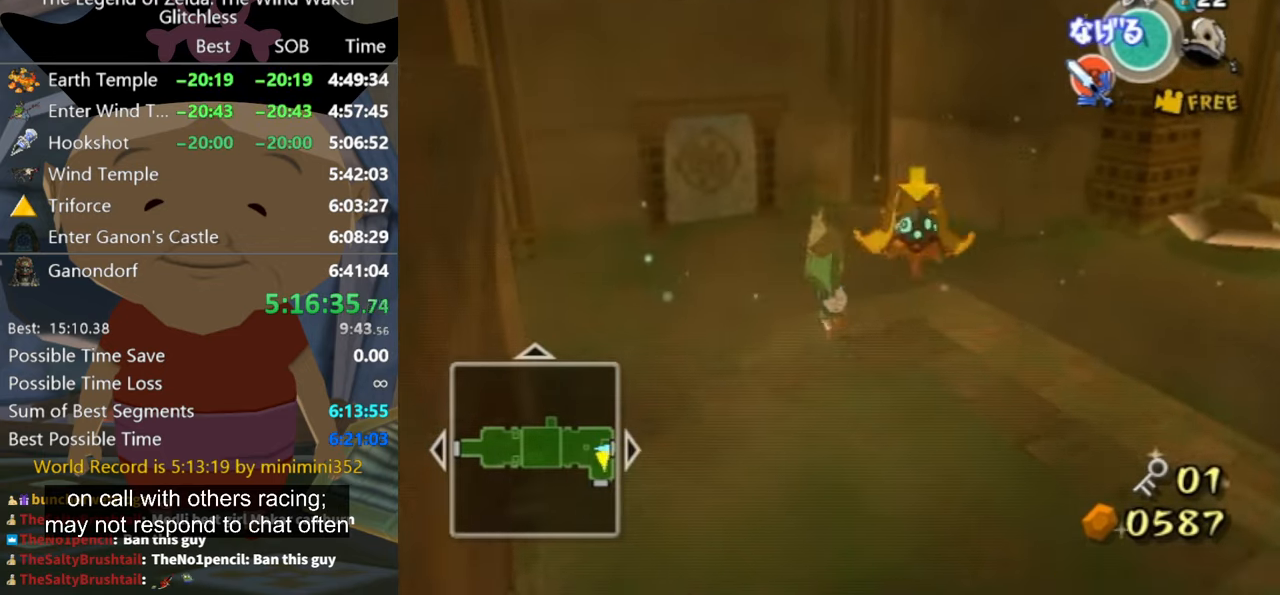
{"buttons": [], "left_stick": "up", "right_stick": "center", "events": [[33, "left_stick", "left"], [266, "left_stick", "up"], [300, "right_stick", "down-right"], [500, "right_stick", "center"]]}
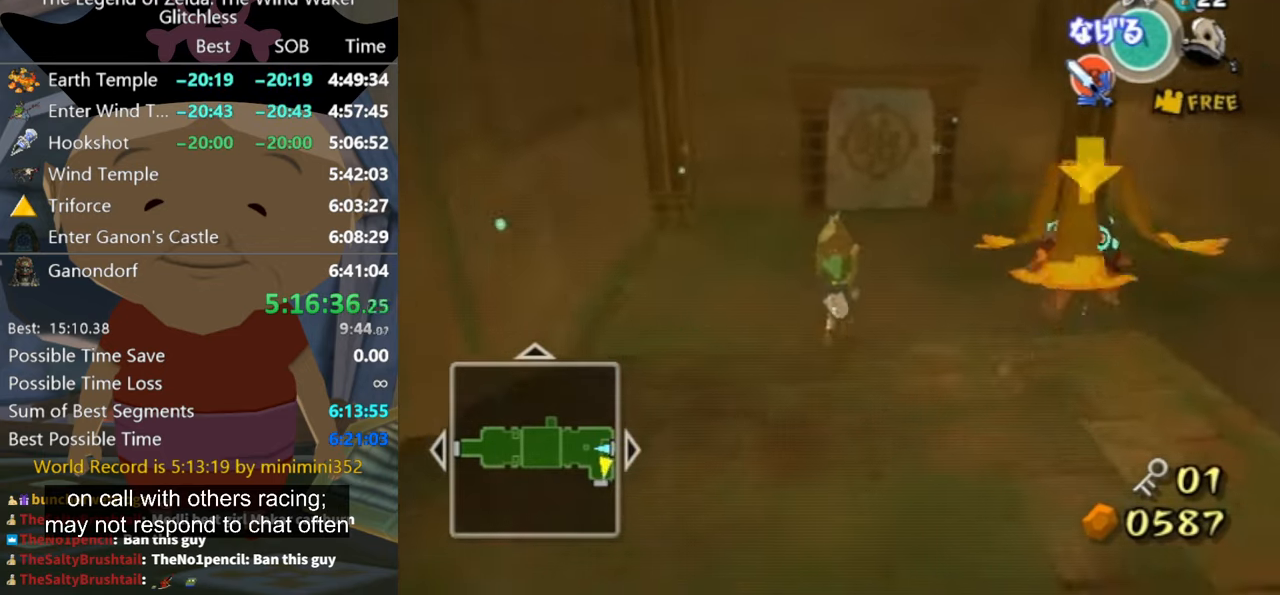
{"buttons": [], "left_stick": "up", "right_stick": "center", "events": [[166, "left_stick", "up-right"], [366, "left_stick", "up"]]}
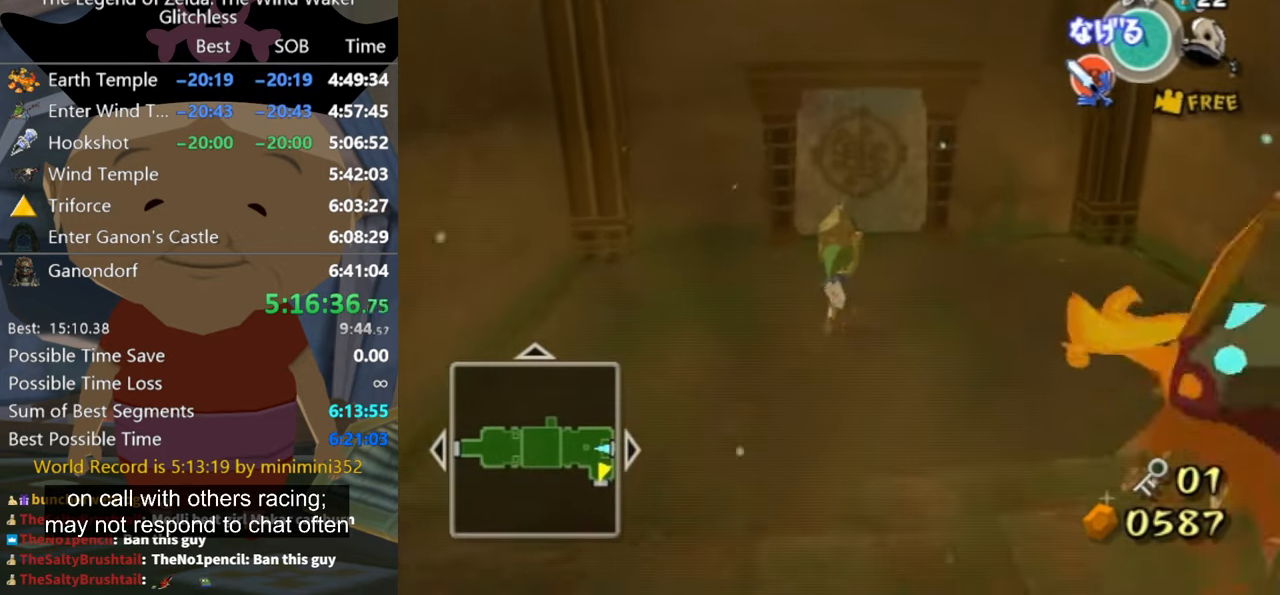
{"buttons": [], "left_stick": "up", "right_stick": "center", "events": []}
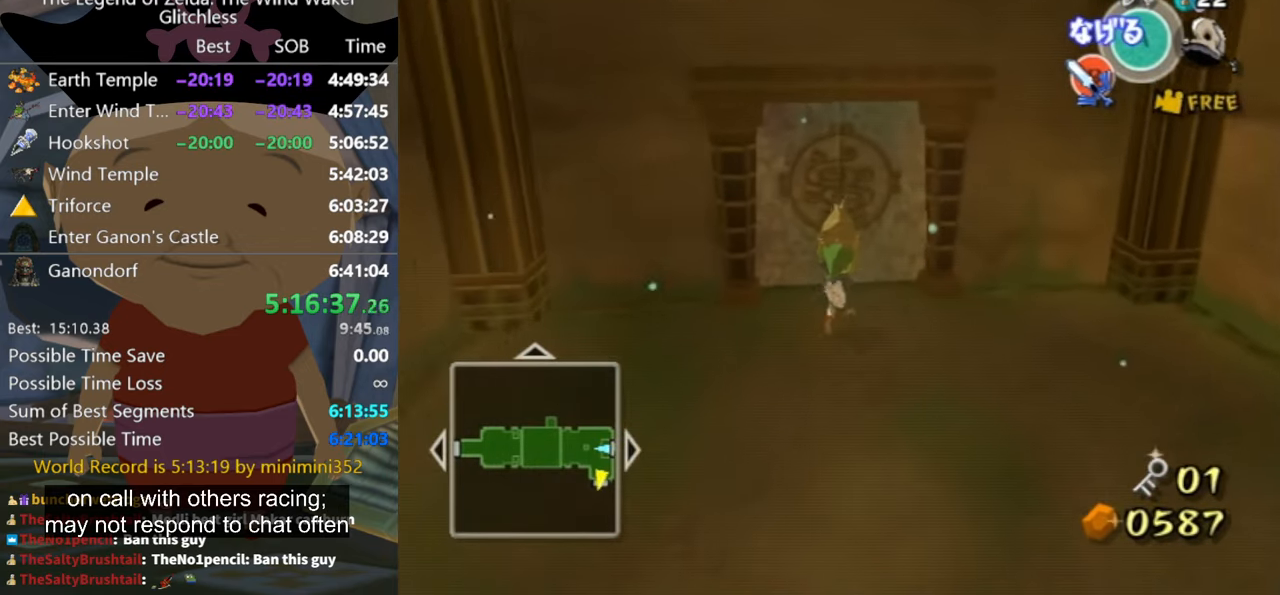
{"buttons": ["A"], "left_stick": "center", "right_stick": "center", "events": [[433, "A", "down"], [466, "left_stick", "center"]]}
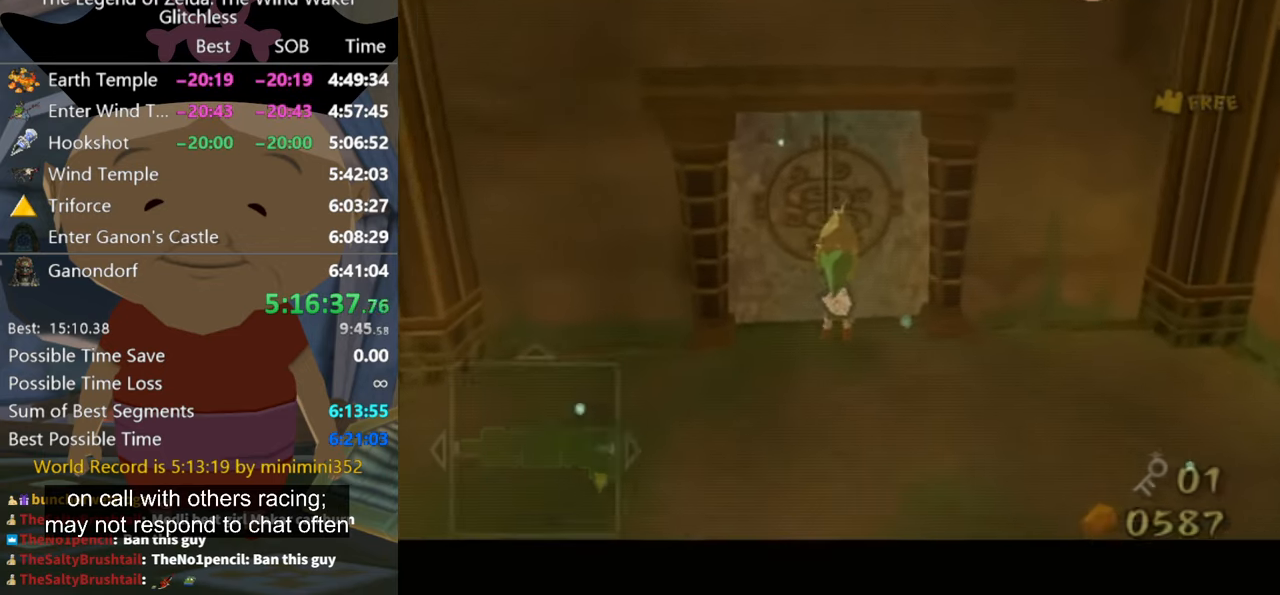
{"buttons": [], "left_stick": "center", "right_stick": "center", "events": [[33, "A", "up"]]}
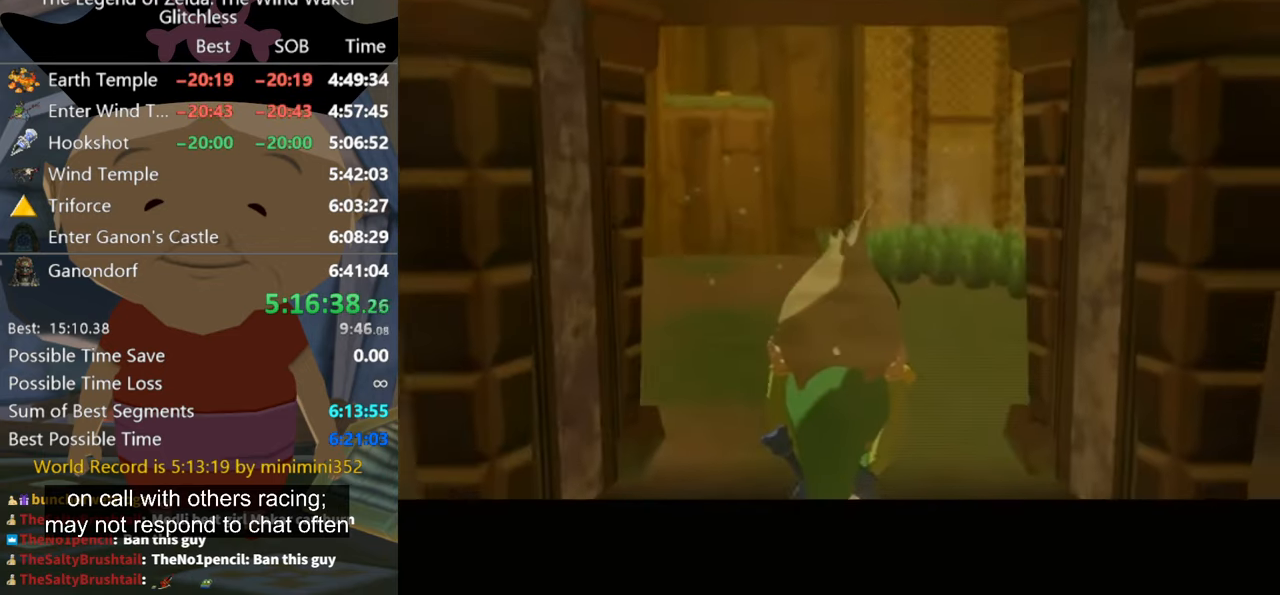
{"buttons": [], "left_stick": "center", "right_stick": "center", "events": []}
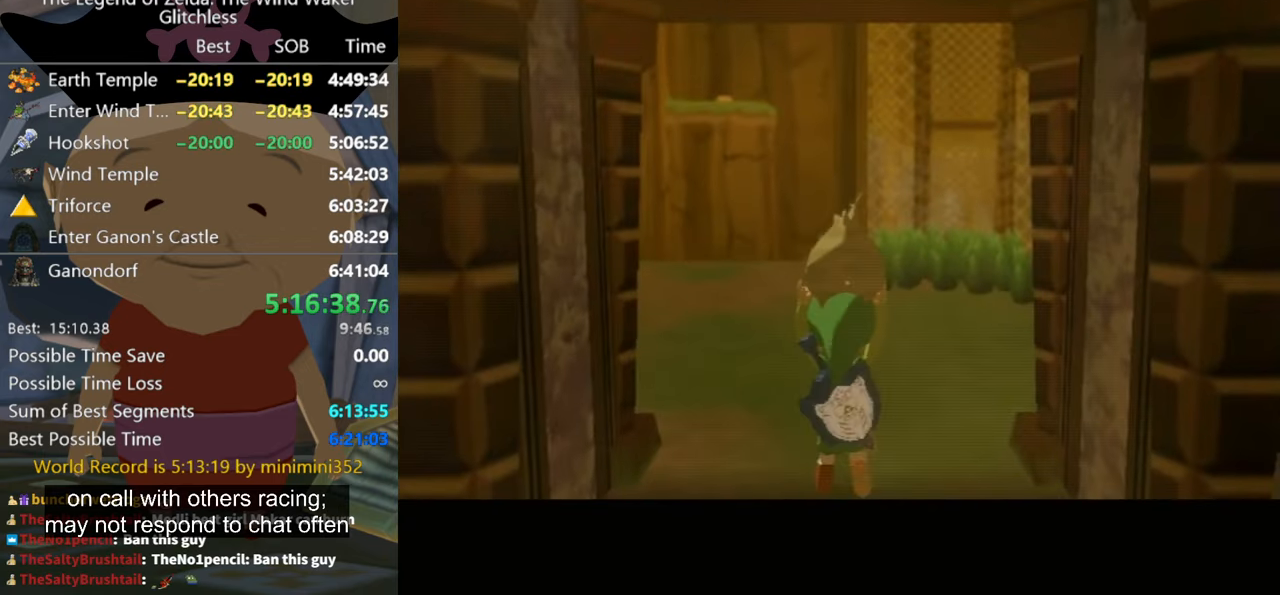
{"buttons": [], "left_stick": "center", "right_stick": "center", "events": []}
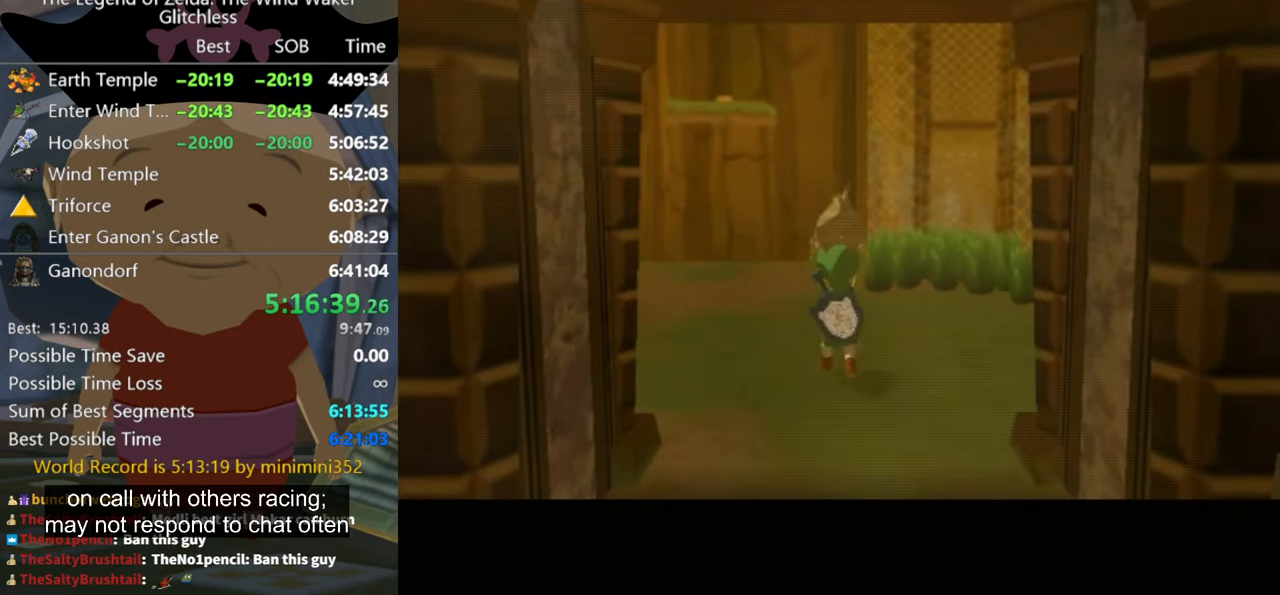
{"buttons": [], "left_stick": "center", "right_stick": "center", "events": []}
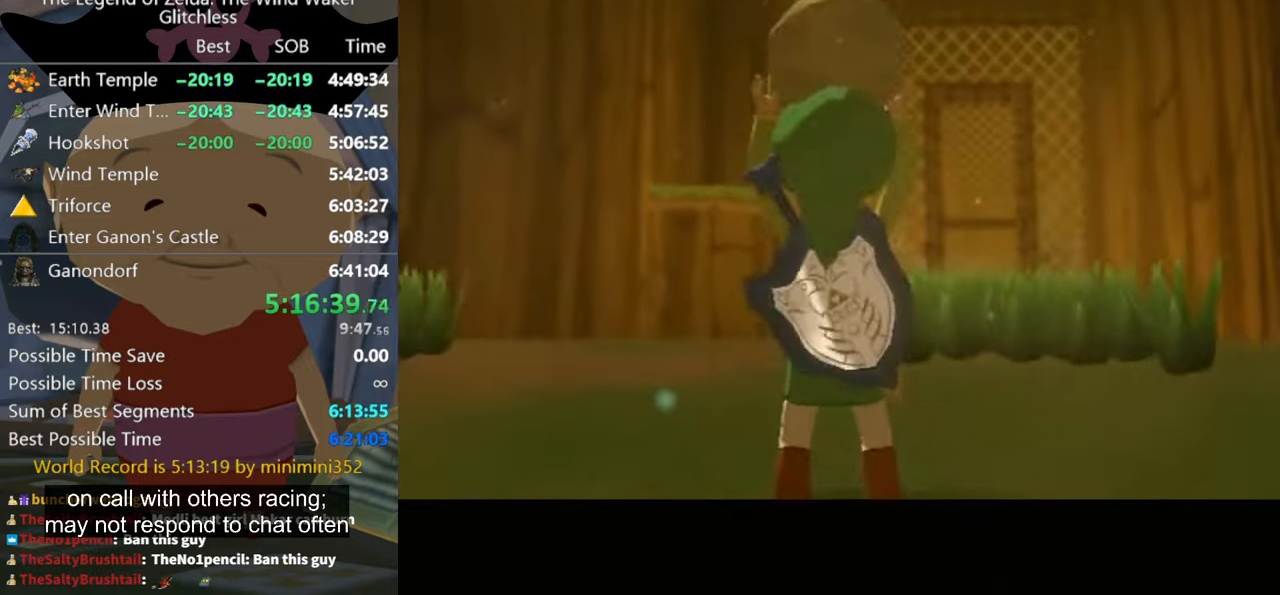
{"buttons": [], "left_stick": "up", "right_stick": "down", "events": [[34, "left_stick", "up"], [34, "right_stick", "down"]]}